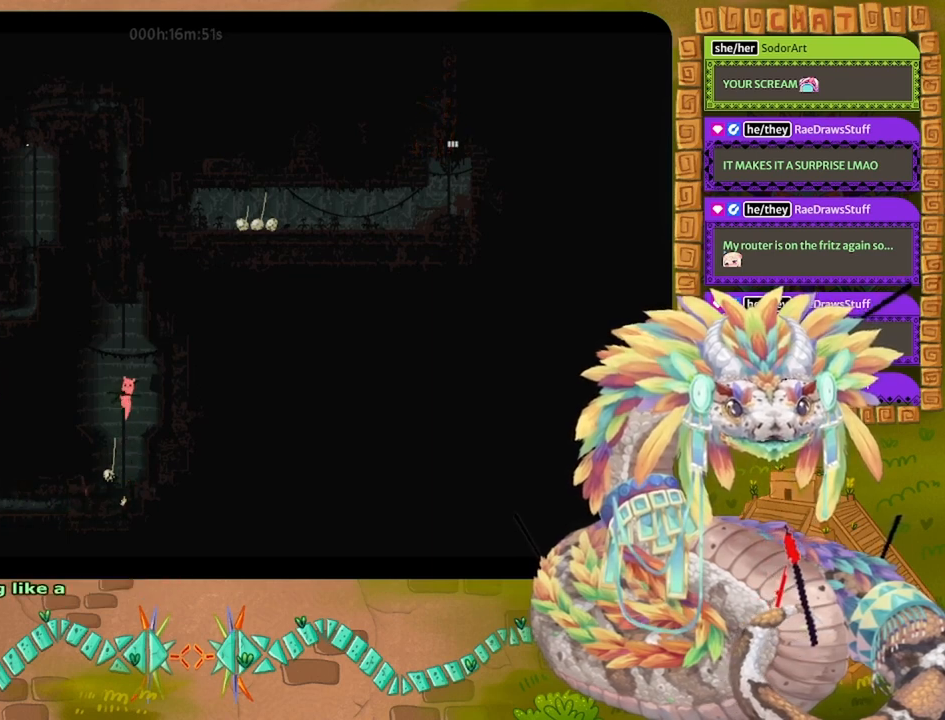
Gameplay with keyboard and mouse; each line is a JSON object with the keys held at the frame after it. "events" lists presses ("down") and releases ("up") of "down", "grab", "jump", "left", "right", "spin", "throw" and "up" between this image and that frame as [ms after this image, input, new state], when the widget could be followed in between. No other keys are recorded. Mouse buttons are not recorded. Key names are as the overlay labels them; some are game actions (e.g. jump) rather than physical keys. Not read: mouse_move.
{"keys": ["up"], "events": []}
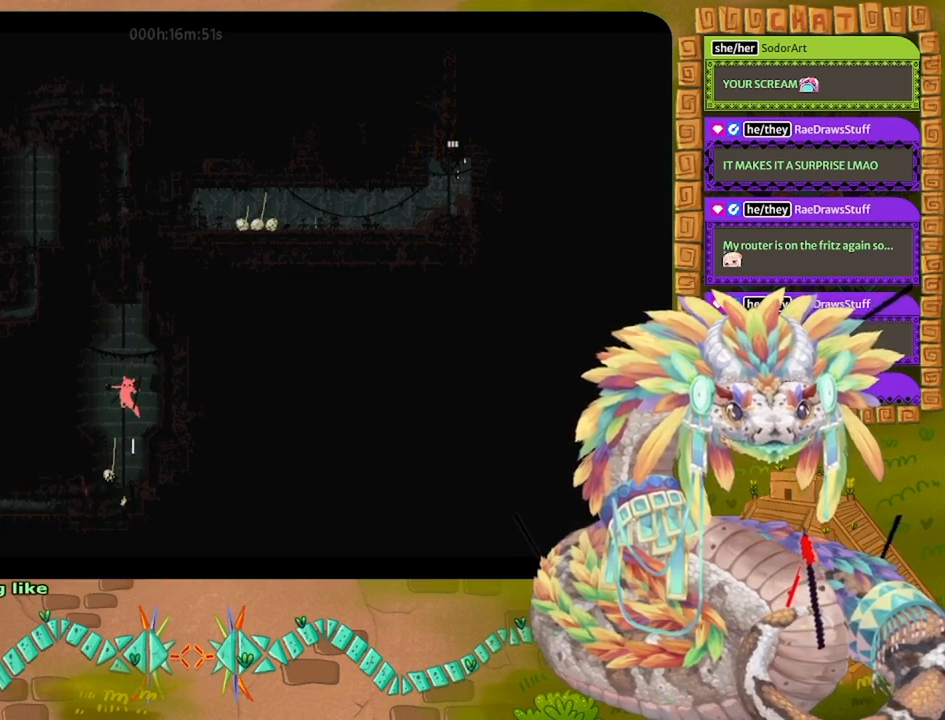
{"keys": ["up"], "events": [[33, "jump", "down"], [467, "jump", "up"]]}
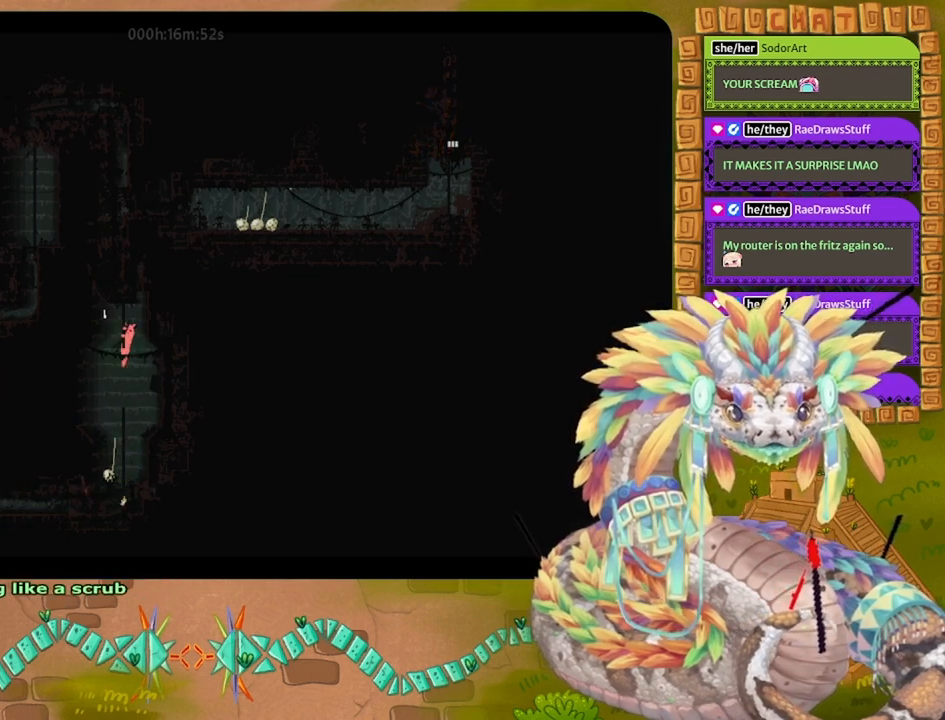
{"keys": ["up"], "events": []}
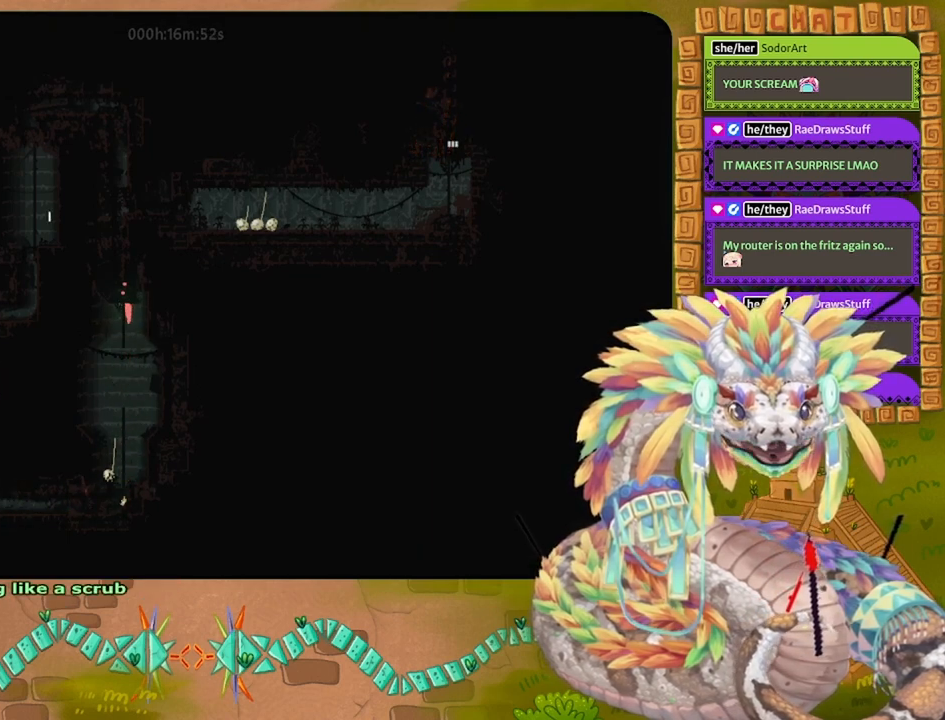
{"keys": ["up"], "events": []}
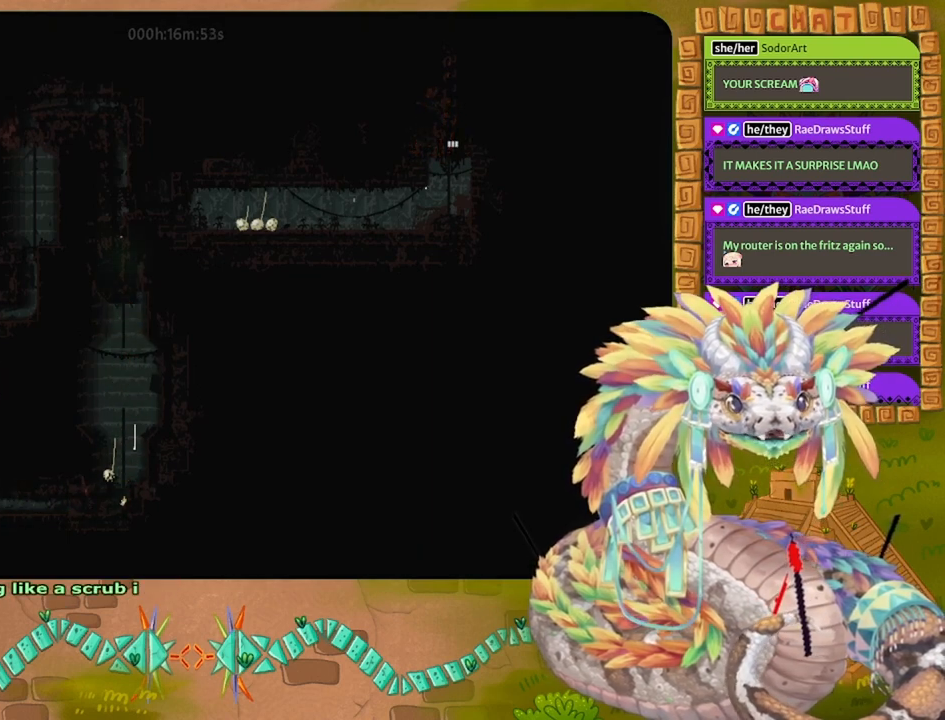
{"keys": ["right"], "events": [[200, "right", "down"], [367, "up", "up"]]}
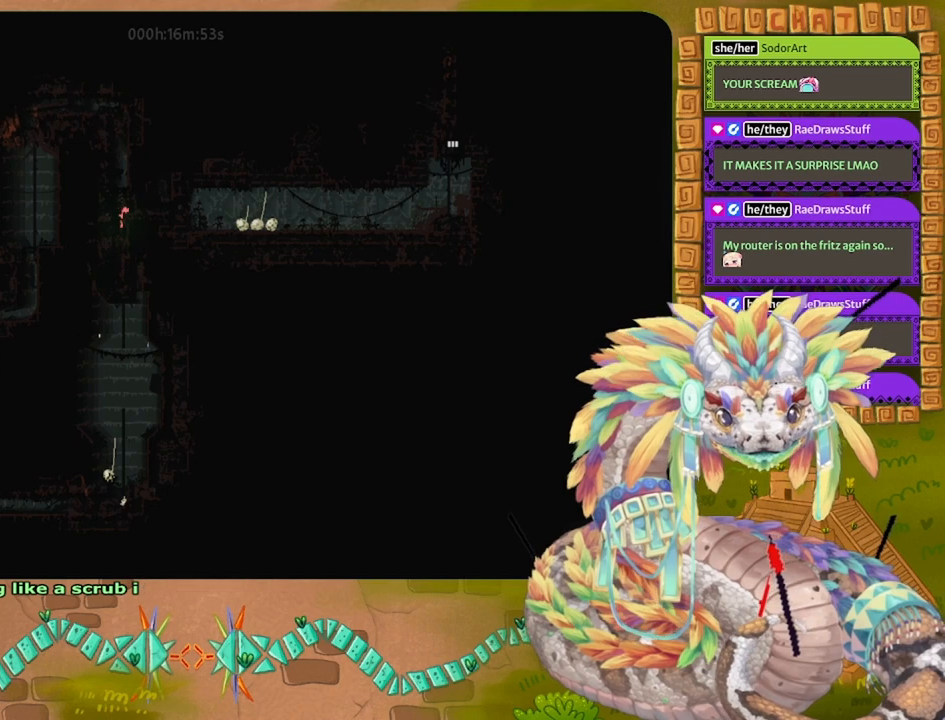
{"keys": ["jump", "right"], "events": [[267, "jump", "down"], [400, "jump", "up"], [500, "jump", "down"]]}
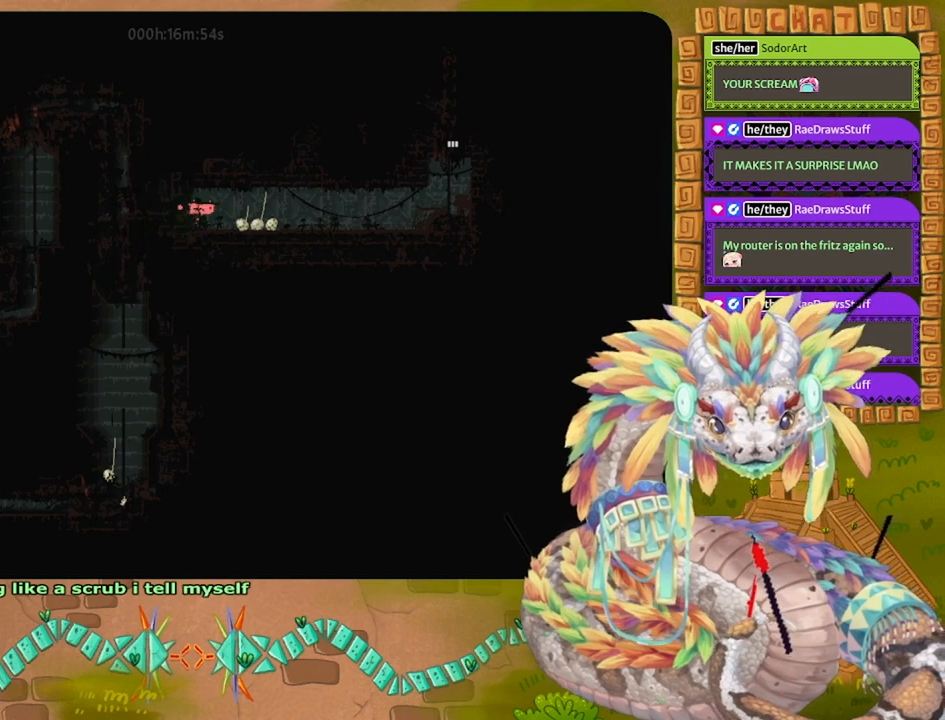
{"keys": ["right", "up"], "events": [[100, "jump", "up"], [167, "jump", "down"], [267, "jump", "up"], [367, "up", "down"]]}
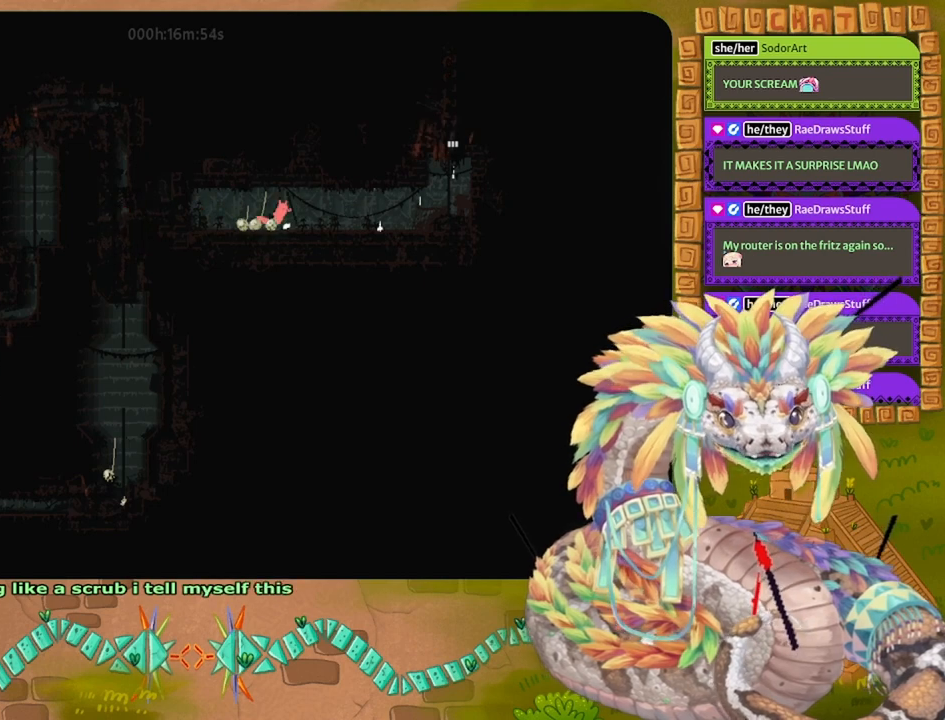
{"keys": ["right"], "events": [[33, "up", "up"]]}
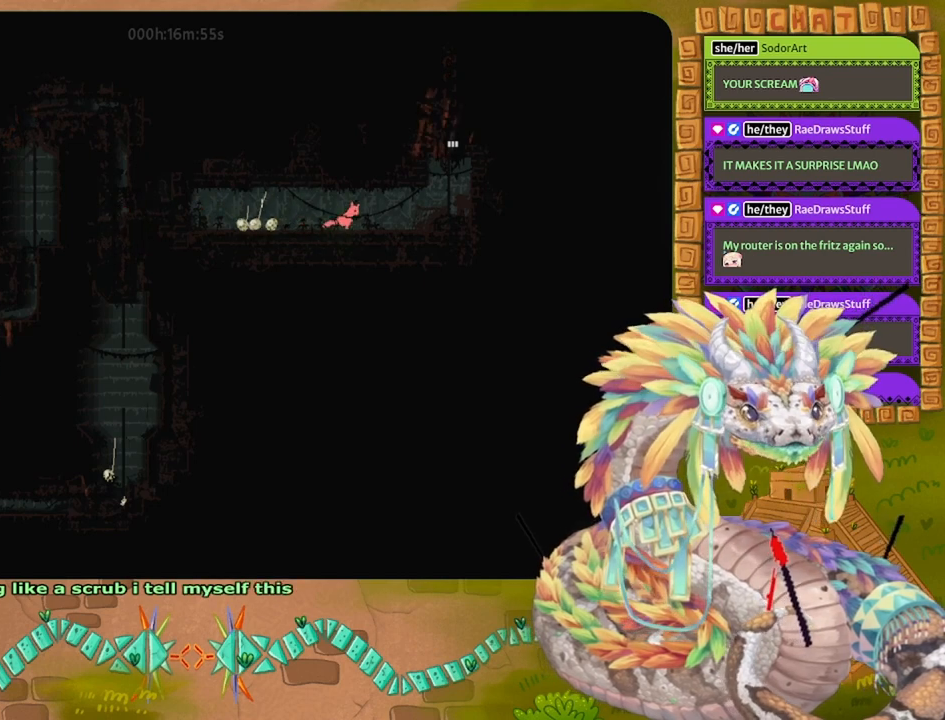
{"keys": ["jump", "right", "up"], "events": [[400, "jump", "down"], [467, "up", "down"]]}
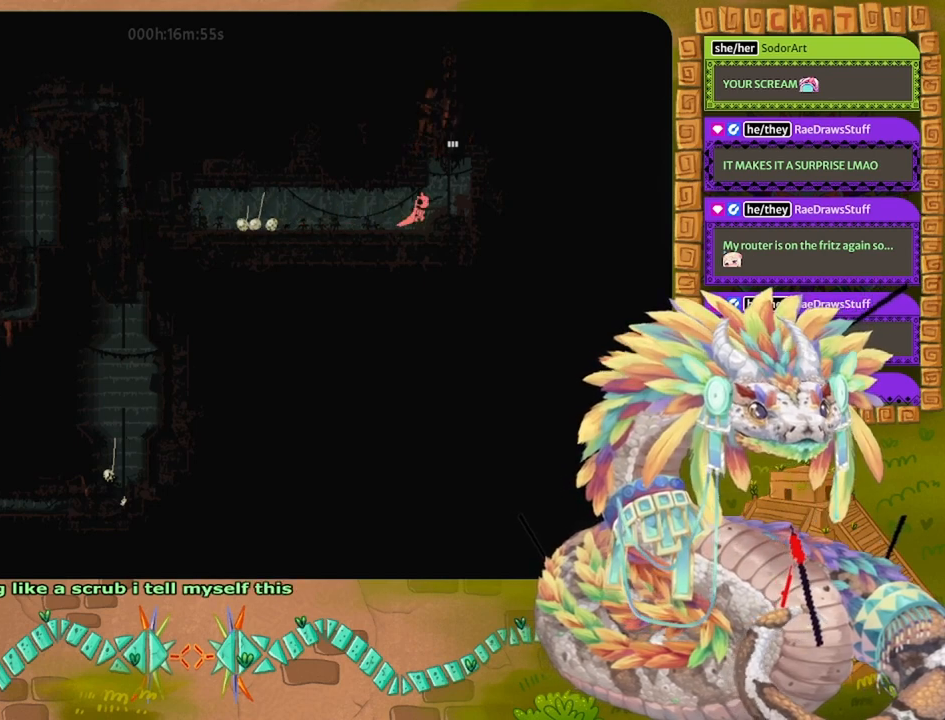
{"keys": ["up"], "events": [[133, "jump", "up"], [233, "right", "up"]]}
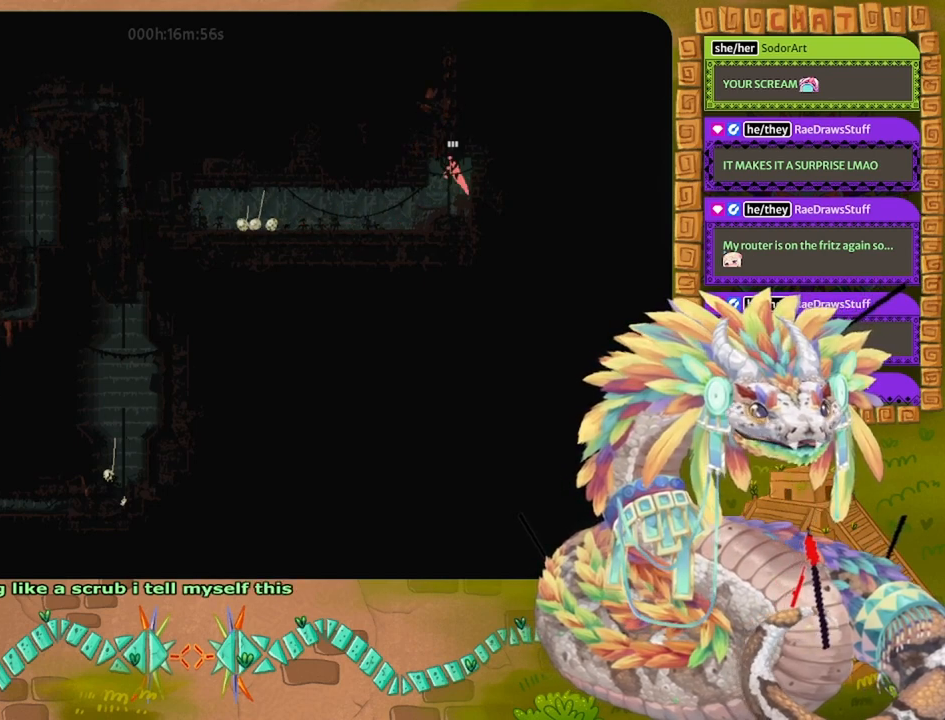
{"keys": ["up"], "events": []}
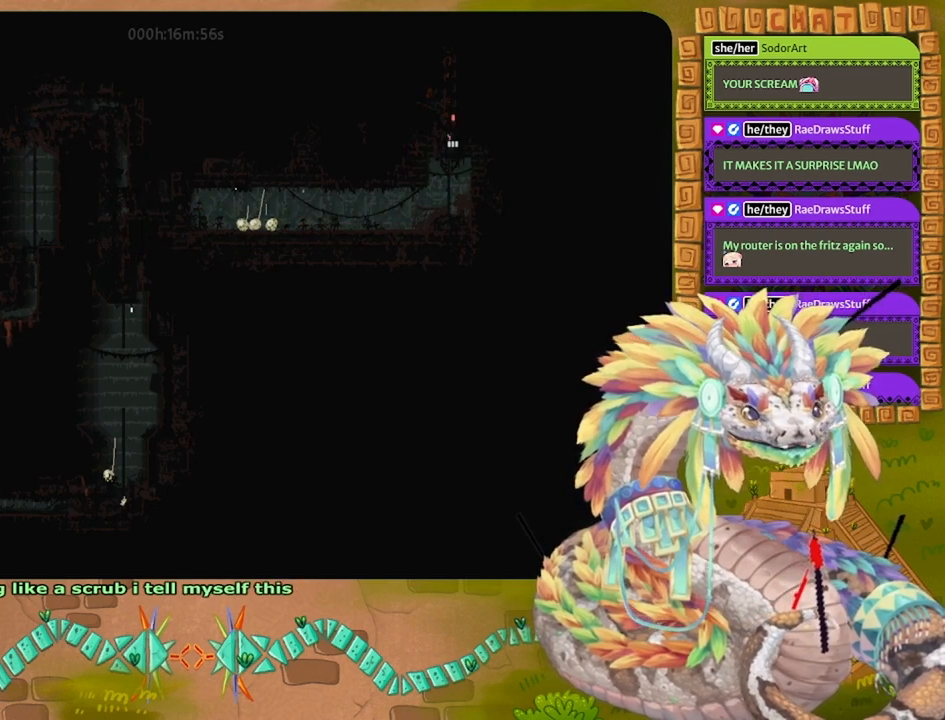
{"keys": ["up"], "events": []}
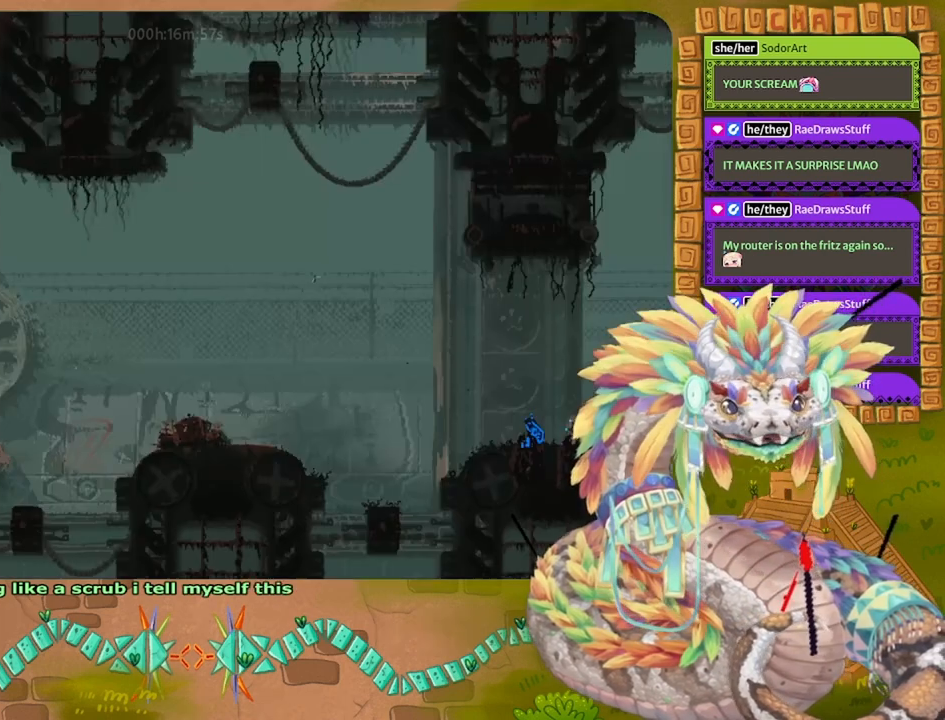
{"keys": ["up"], "events": []}
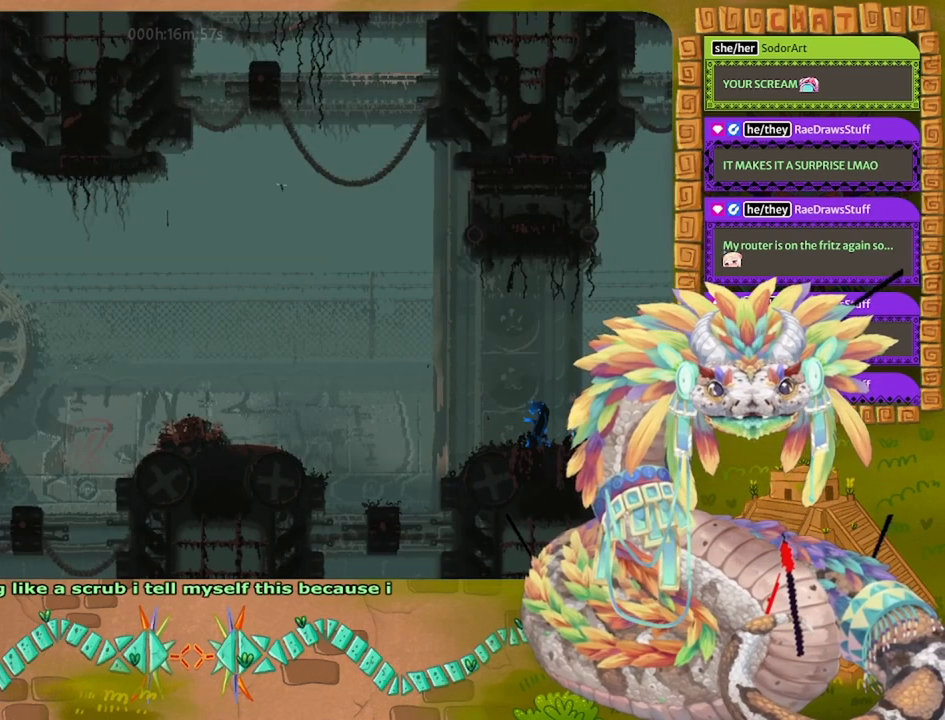
{"keys": ["right"], "events": [[133, "right", "down"], [300, "up", "up"]]}
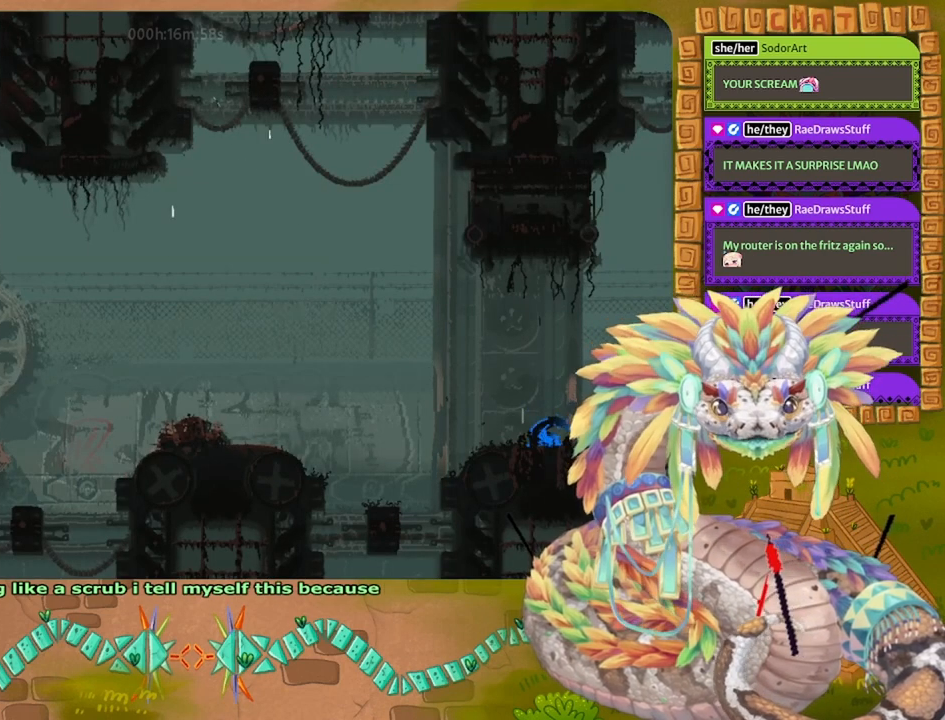
{"keys": ["right"], "events": [[233, "up", "down"], [433, "up", "up"]]}
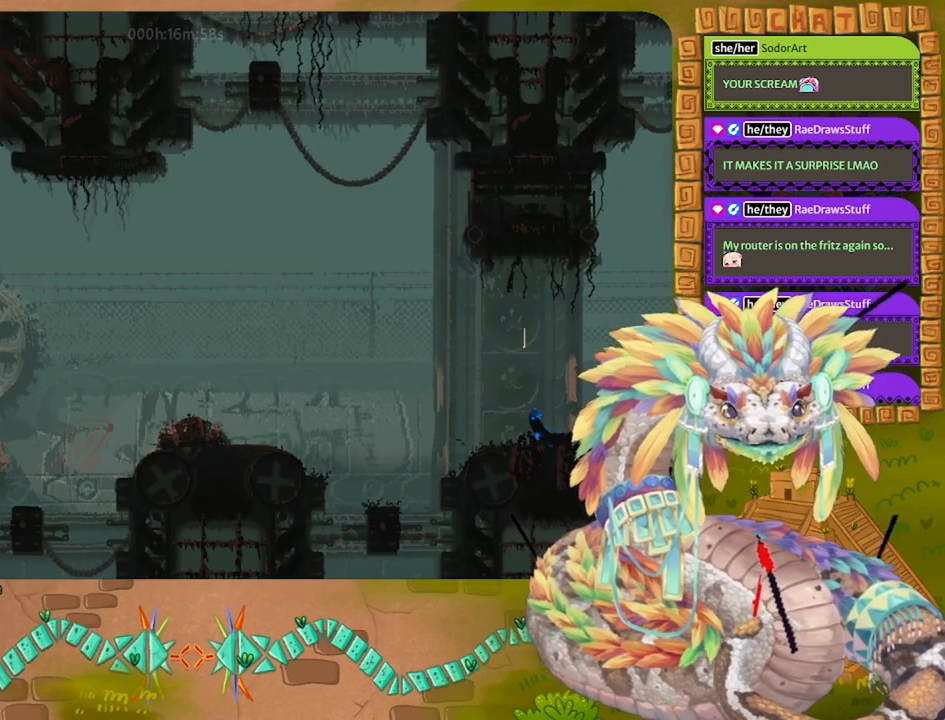
{"keys": [], "events": [[67, "right", "up"], [300, "right", "down"], [433, "right", "up"]]}
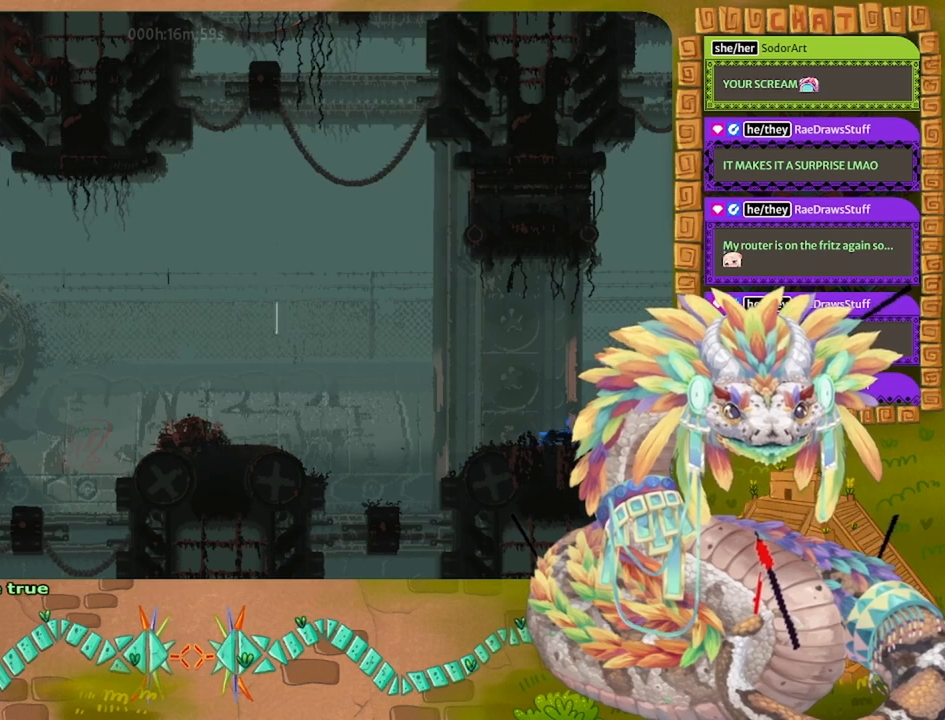
{"keys": ["jump"], "events": [[67, "down", "down"], [167, "down", "up"], [167, "jump", "down"]]}
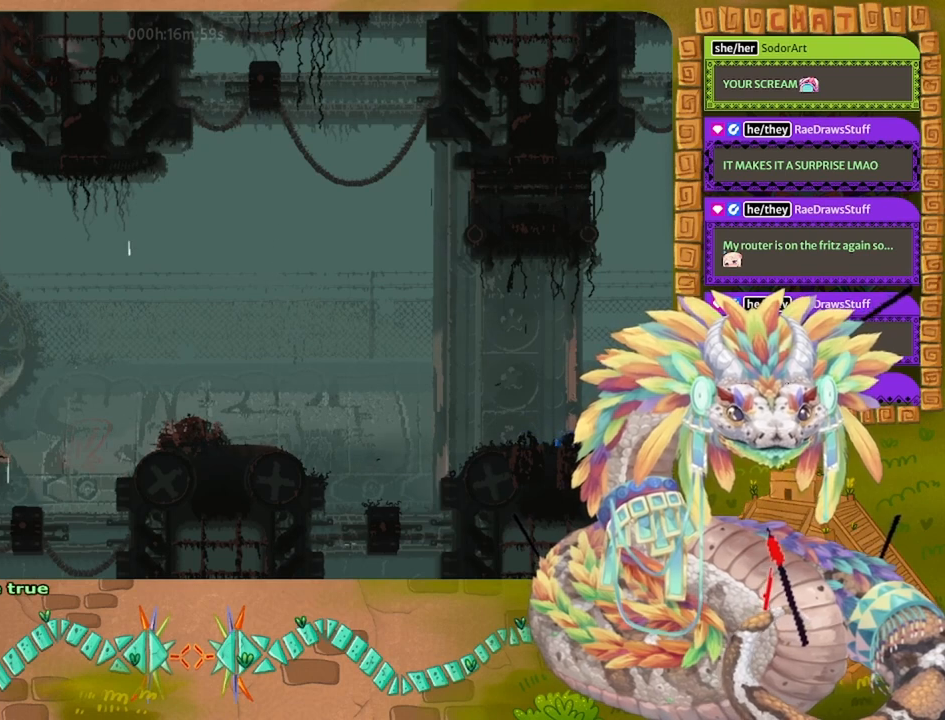
{"keys": ["jump"], "events": []}
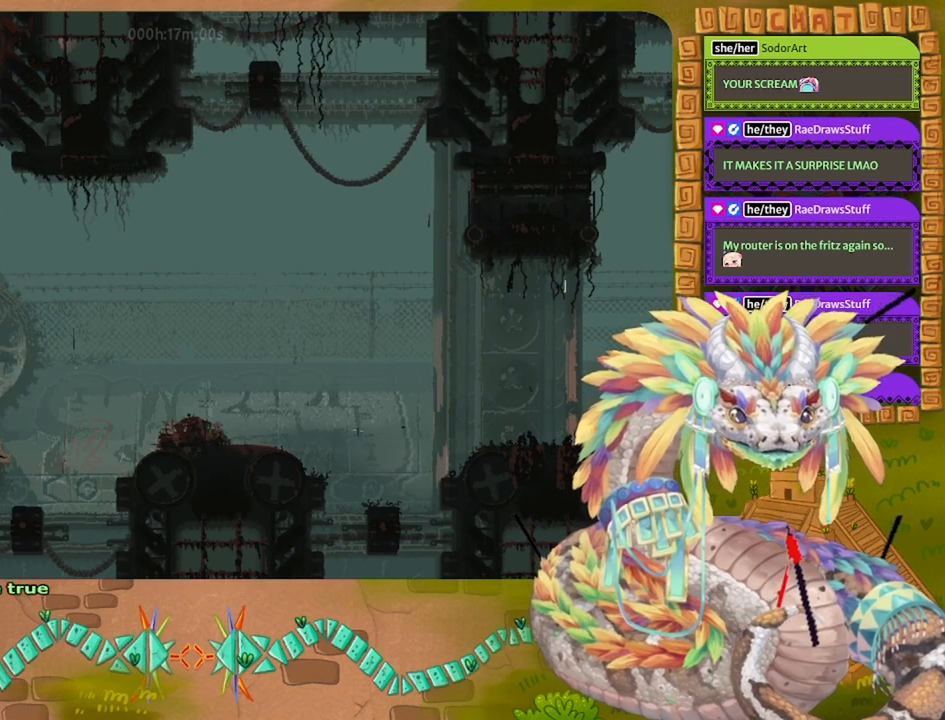
{"keys": ["right", "up"], "events": [[100, "jump", "up"], [233, "right", "down"], [233, "up", "down"]]}
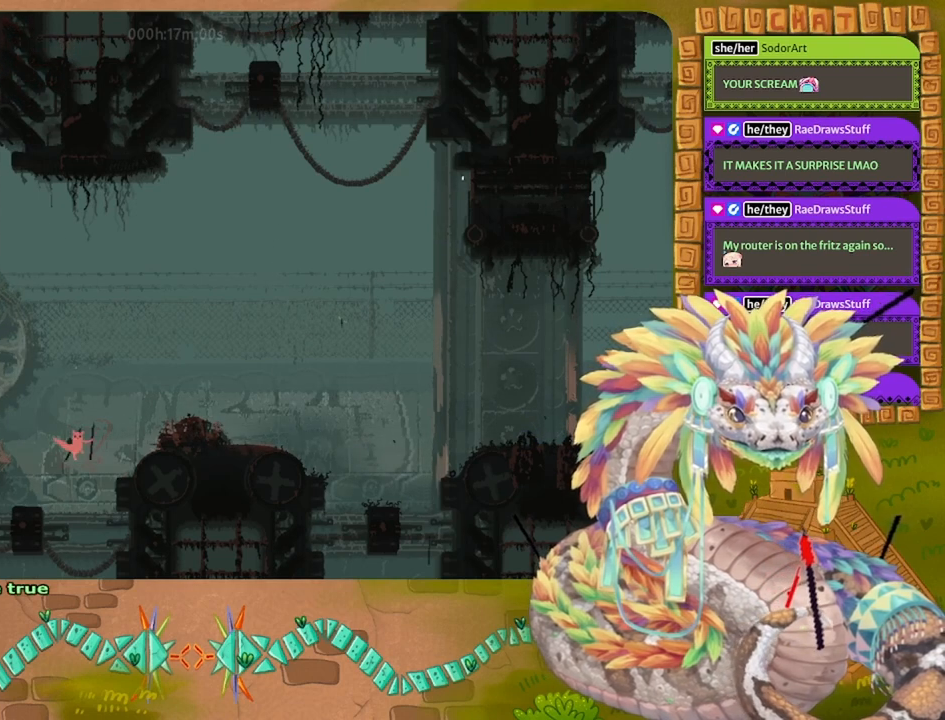
{"keys": ["right"], "events": [[133, "up", "up"]]}
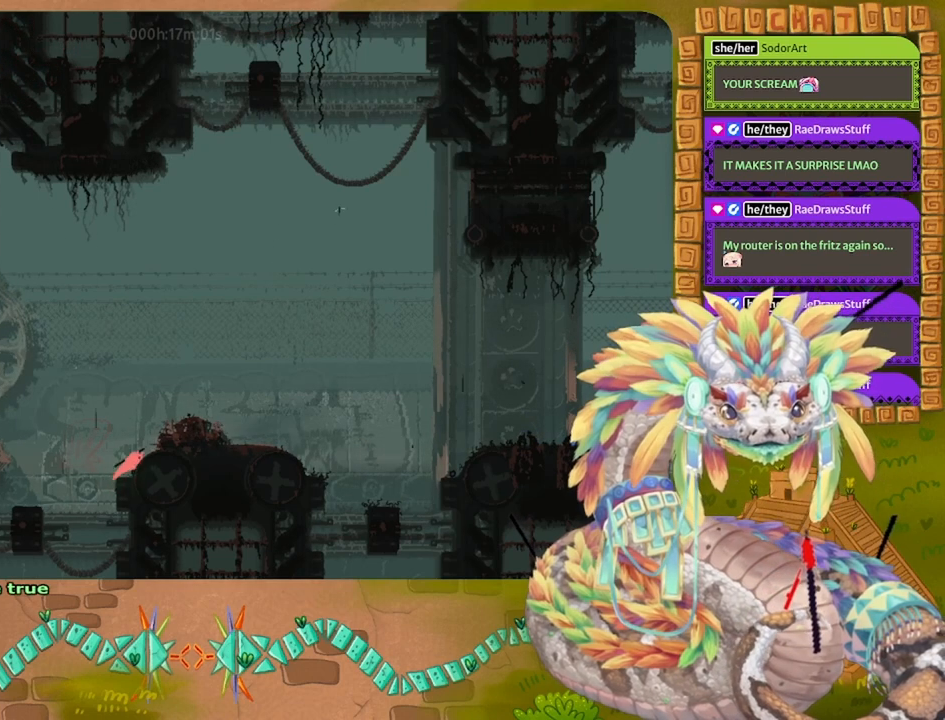
{"keys": ["right"], "events": [[67, "up", "down"], [200, "up", "up"]]}
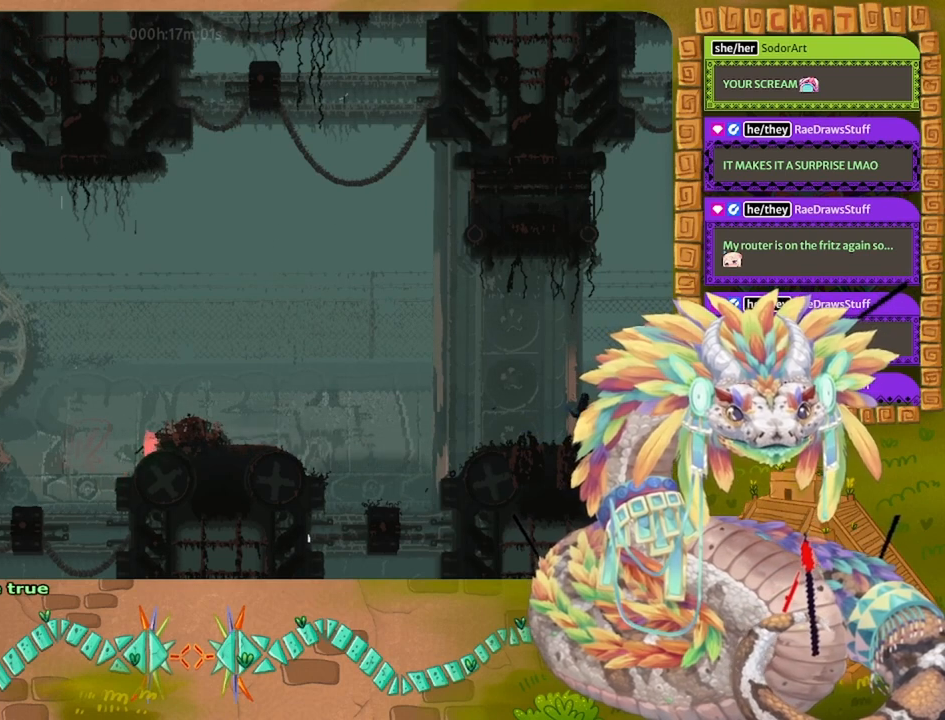
{"keys": ["up"], "events": [[367, "right", "up"], [467, "up", "down"]]}
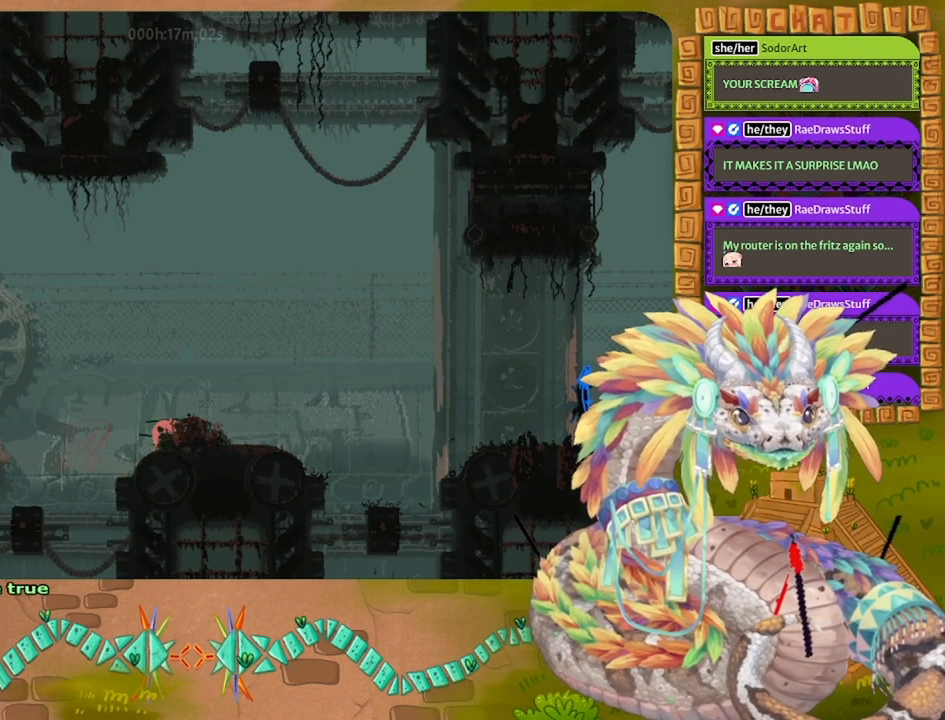
{"keys": [], "events": [[67, "right", "down"], [333, "right", "up"], [333, "up", "up"]]}
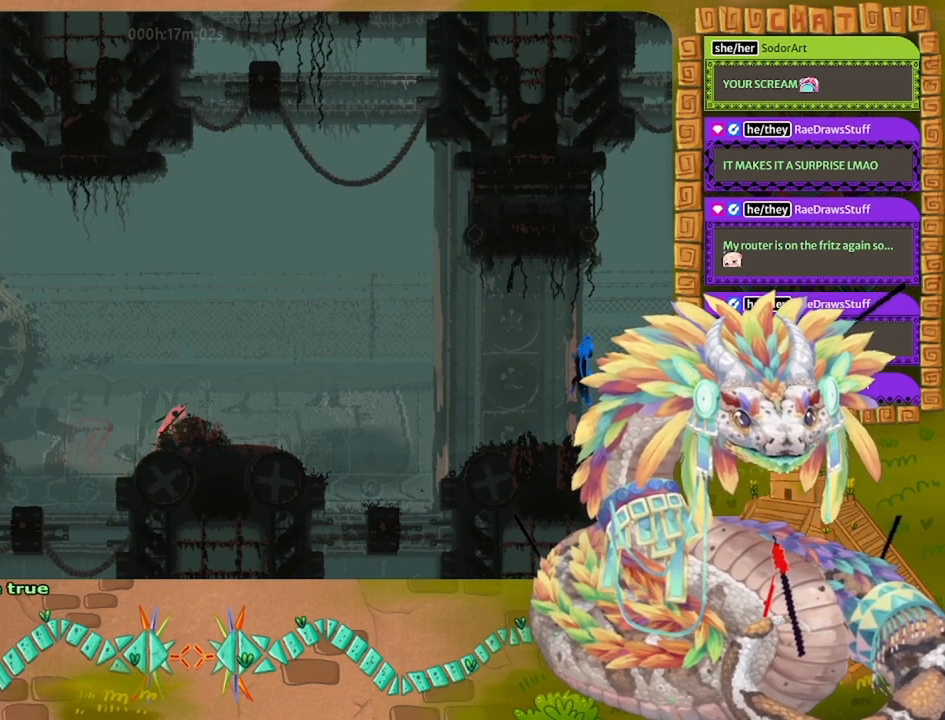
{"keys": ["right"], "events": [[100, "right", "down"]]}
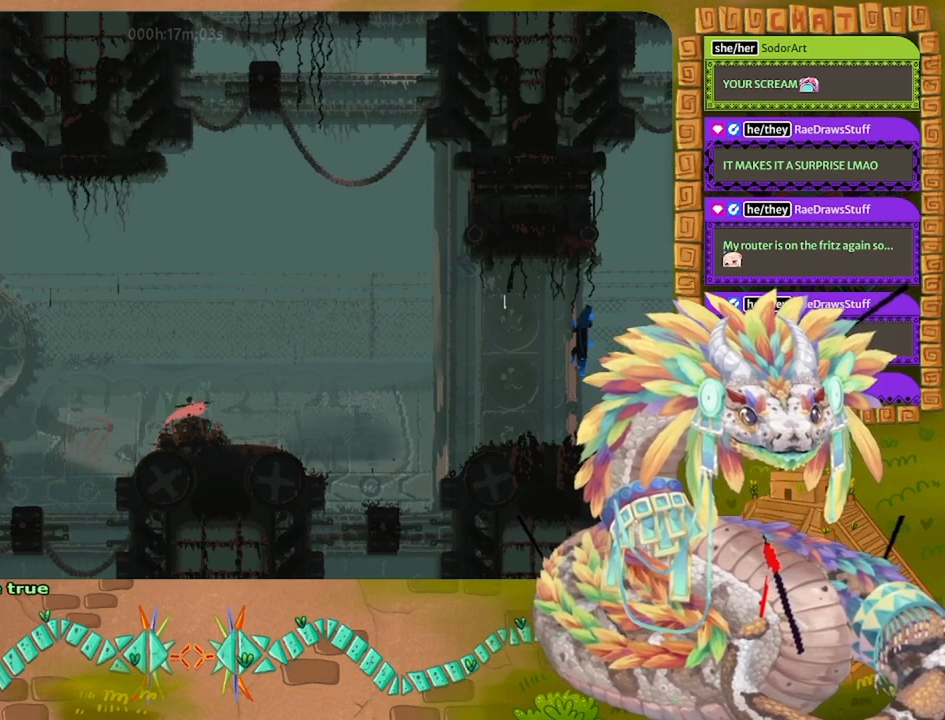
{"keys": [], "events": [[100, "up", "down"], [233, "up", "up"], [267, "right", "up"]]}
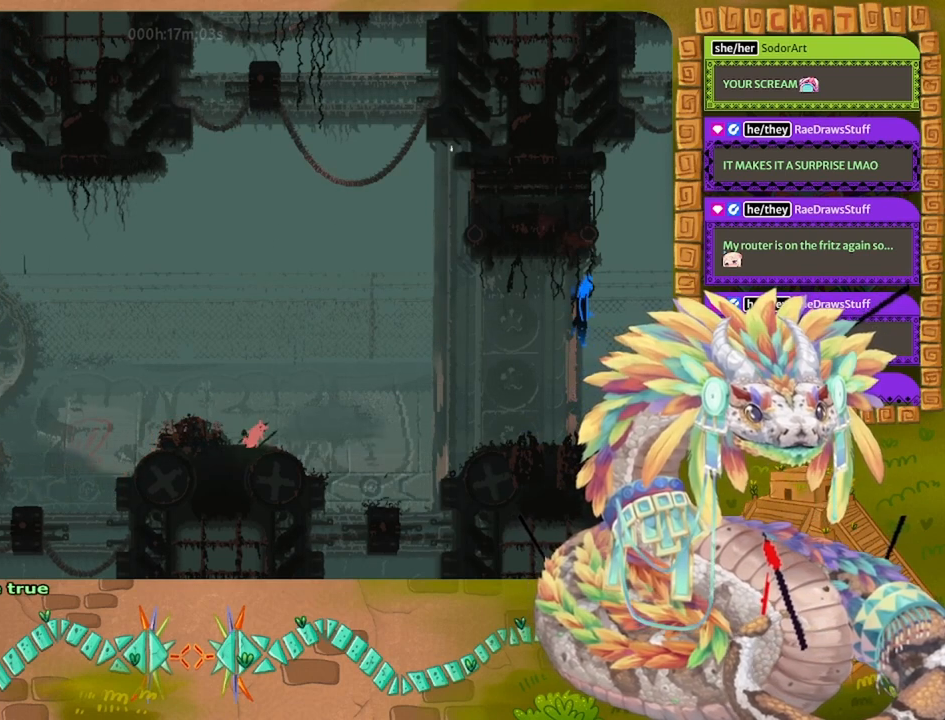
{"keys": ["jump", "left"], "events": [[400, "left", "down"], [467, "jump", "down"]]}
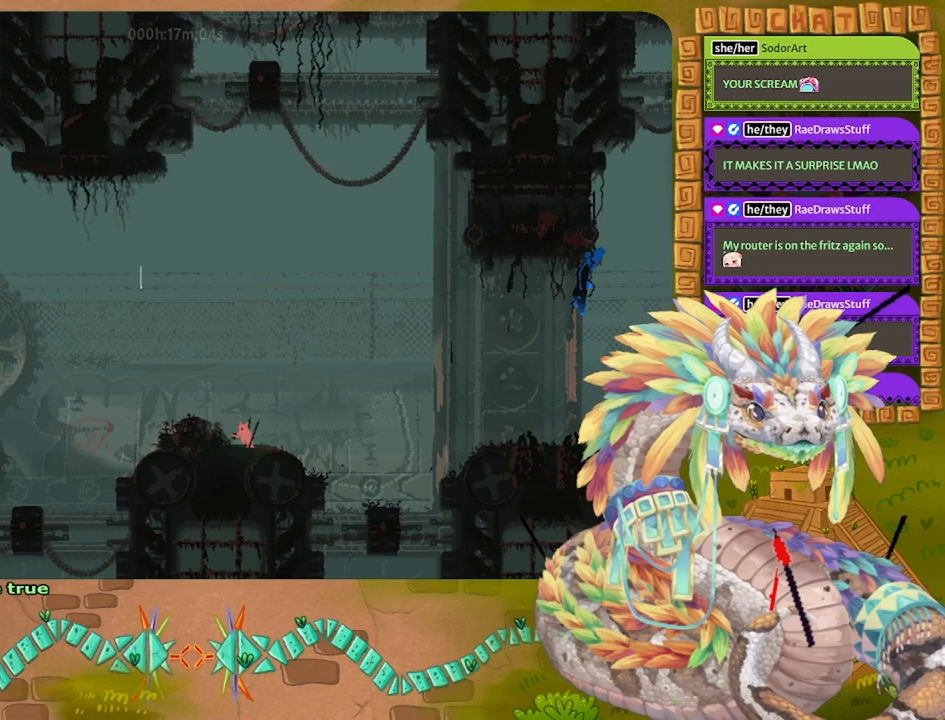
{"keys": ["right"], "events": [[233, "left", "up"], [300, "jump", "up"], [433, "right", "down"]]}
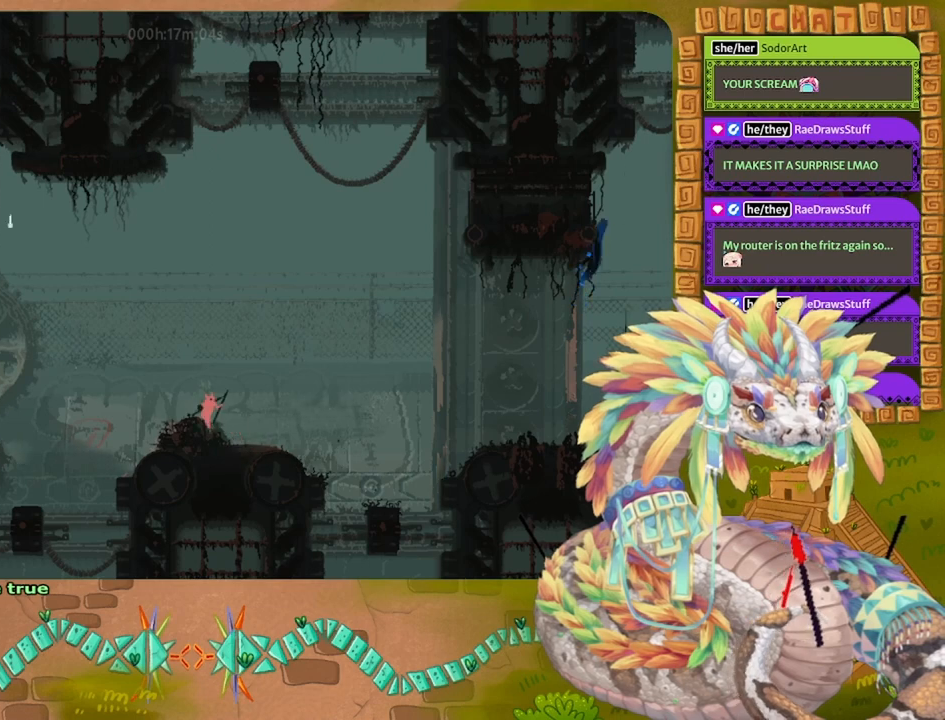
{"keys": ["right"], "events": []}